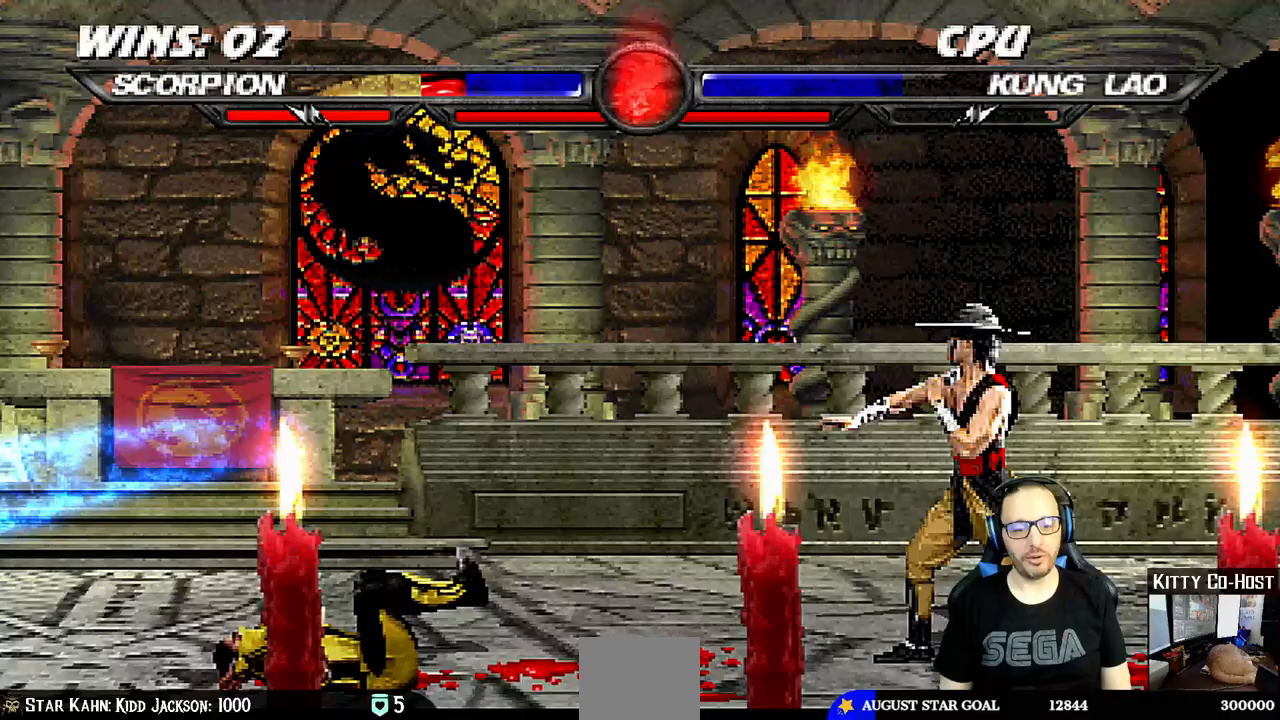
Gameplay with a controller (PlayStation layout); each line is a JSON object with the inputs held at the frame after it. "events" lists button and stick changes between this image and that frame as [ms after this image, input, new state], when the widget could be followed in between. Not read: L1 R1.
{"buttons": ["DPAD_DOWN", "DPAD_LEFT"], "left_stick": "center", "right_stick": "center", "events": []}
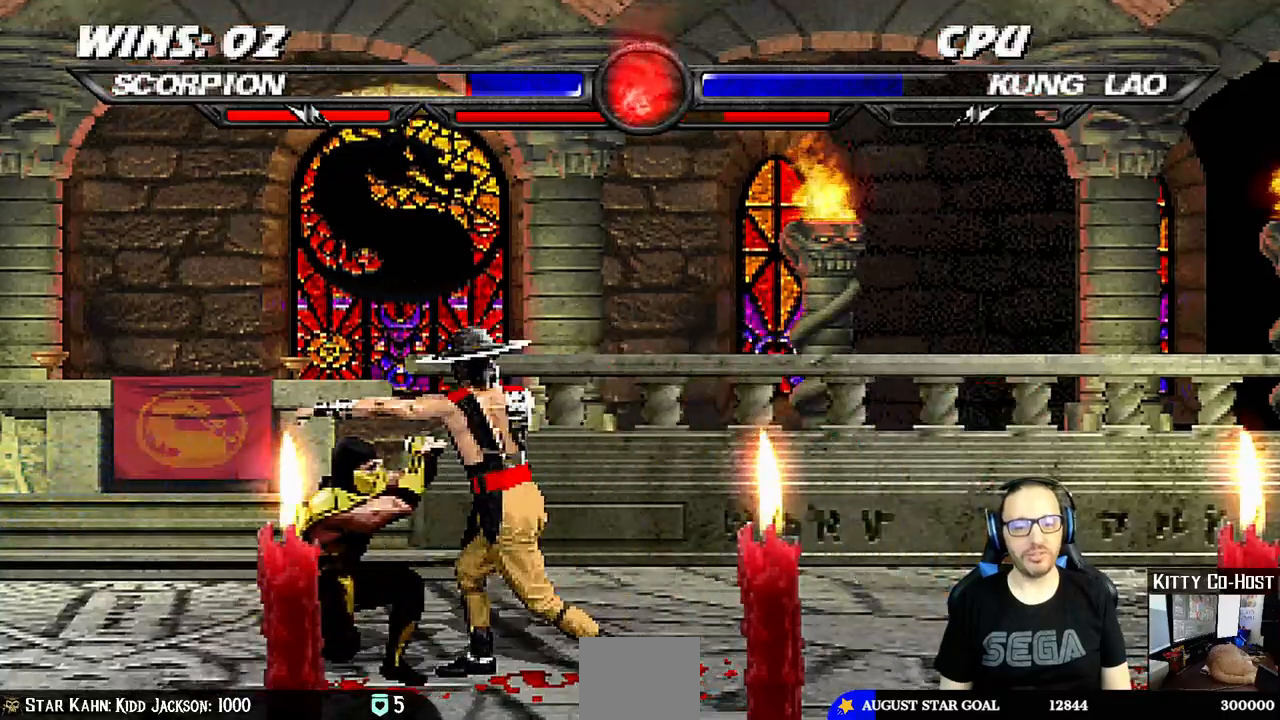
{"buttons": ["DPAD_DOWN", "DPAD_LEFT"], "left_stick": "center", "right_stick": "center", "events": []}
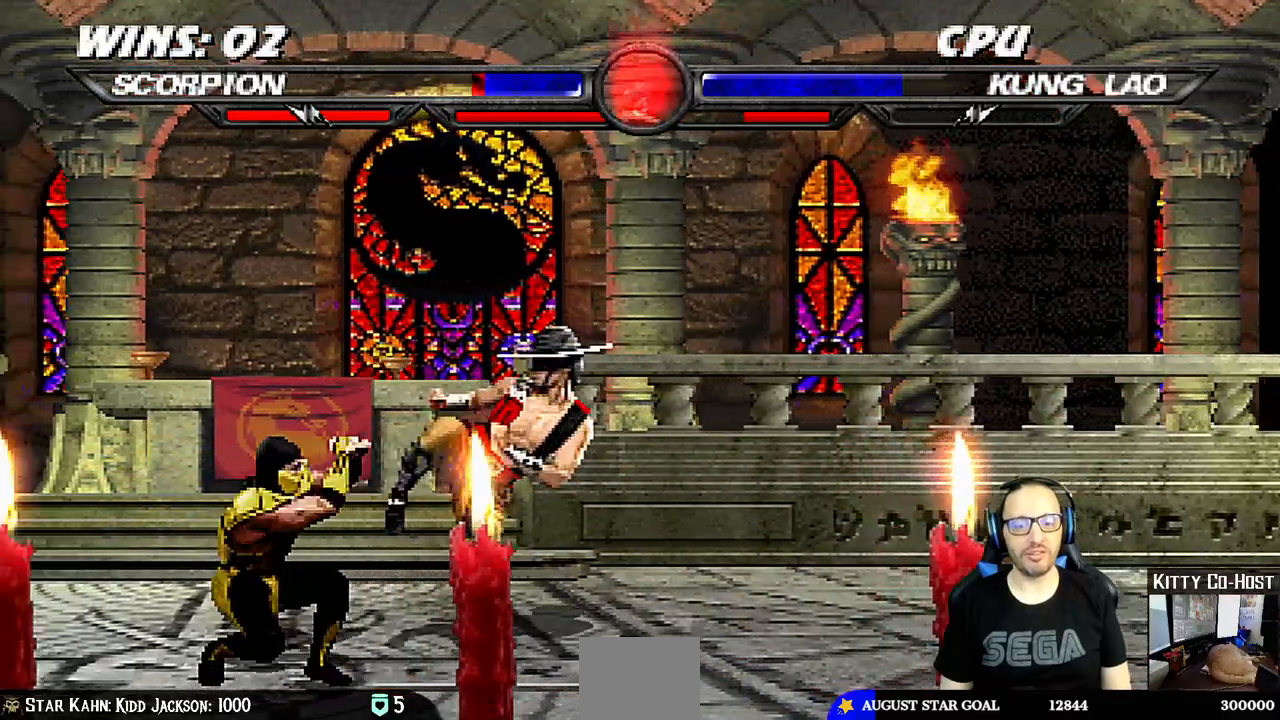
{"buttons": ["DPAD_DOWN", "DPAD_LEFT"], "left_stick": "center", "right_stick": "center", "events": [[167, "DPAD_LEFT", "up"], [183, "DPAD_DOWN", "up"], [217, "DPAD_DOWN", "down"], [217, "DPAD_LEFT", "down"]]}
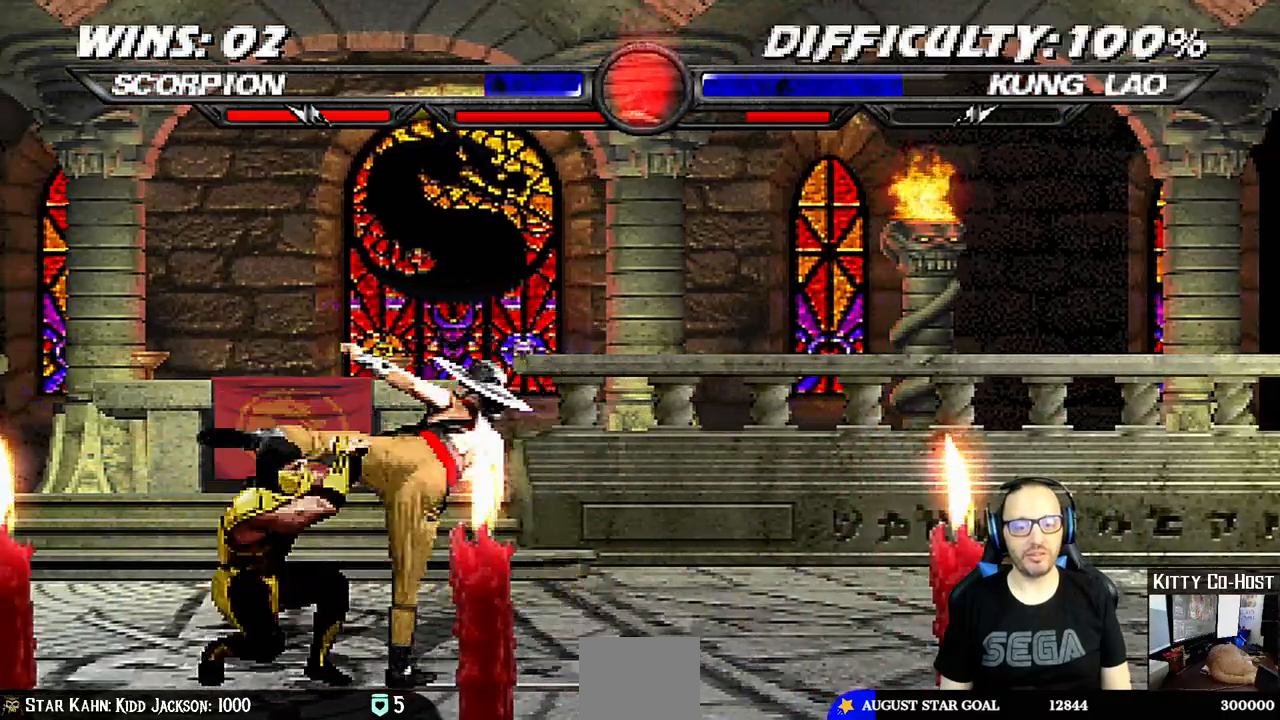
{"buttons": ["DPAD_DOWN"], "left_stick": "center", "right_stick": "center", "events": [[83, "DPAD_LEFT", "up"], [100, "DPAD_DOWN", "up"], [183, "DPAD_LEFT", "down"], [200, "DPAD_UP", "down"], [433, "DPAD_UP", "up"], [450, "DPAD_LEFT", "up"], [500, "DPAD_DOWN", "down"]]}
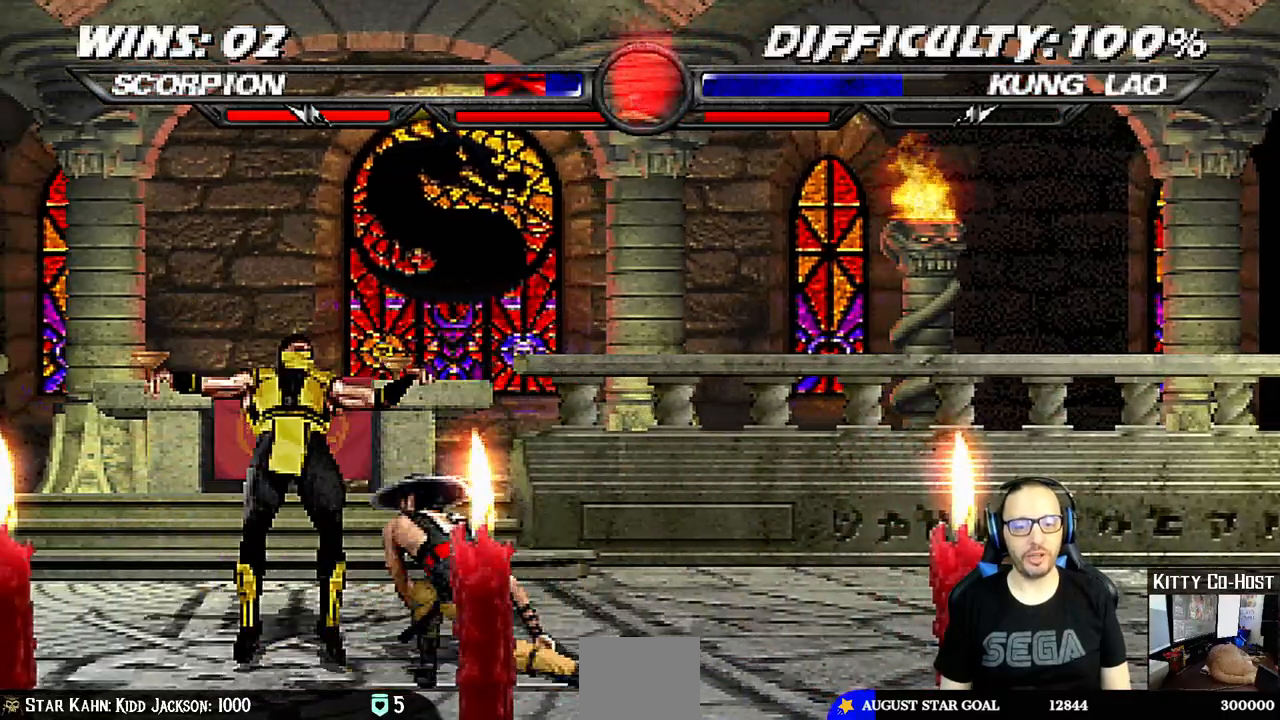
{"buttons": ["DPAD_DOWN", "DPAD_LEFT"], "left_stick": "center", "right_stick": "center"}
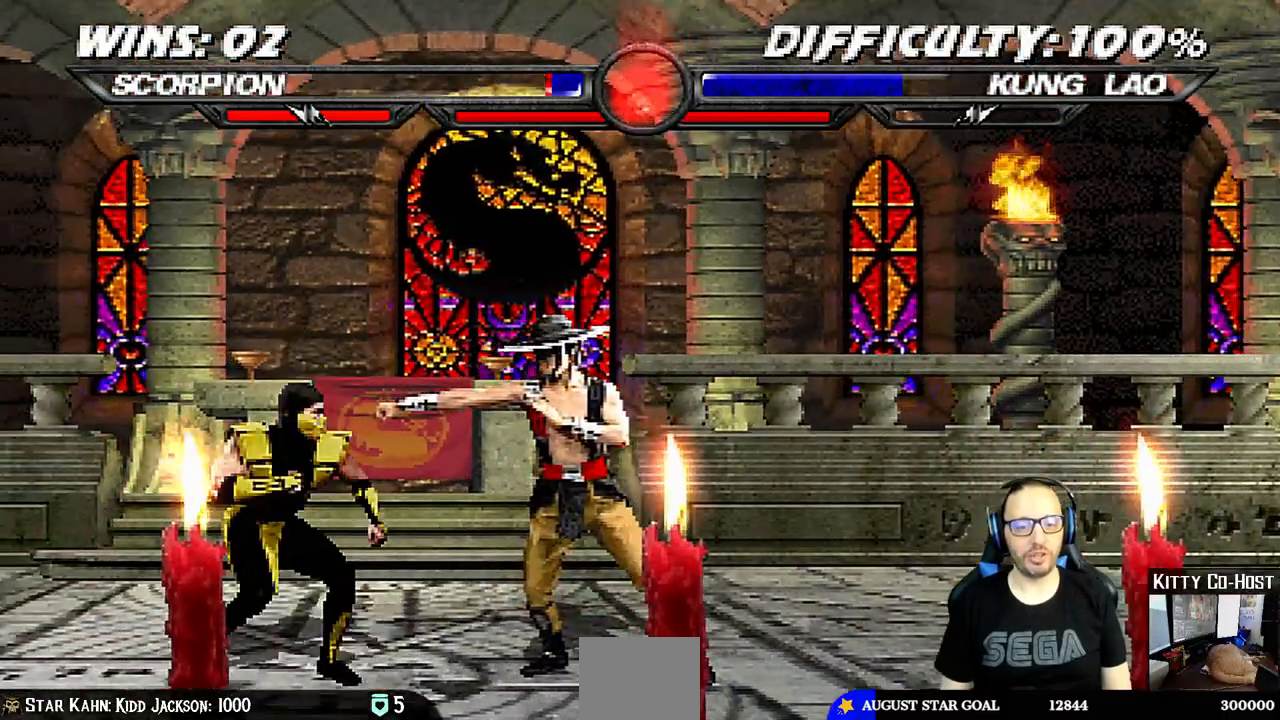
{"buttons": ["DPAD_DOWN", "DPAD_LEFT"], "left_stick": "center", "right_stick": "center", "events": []}
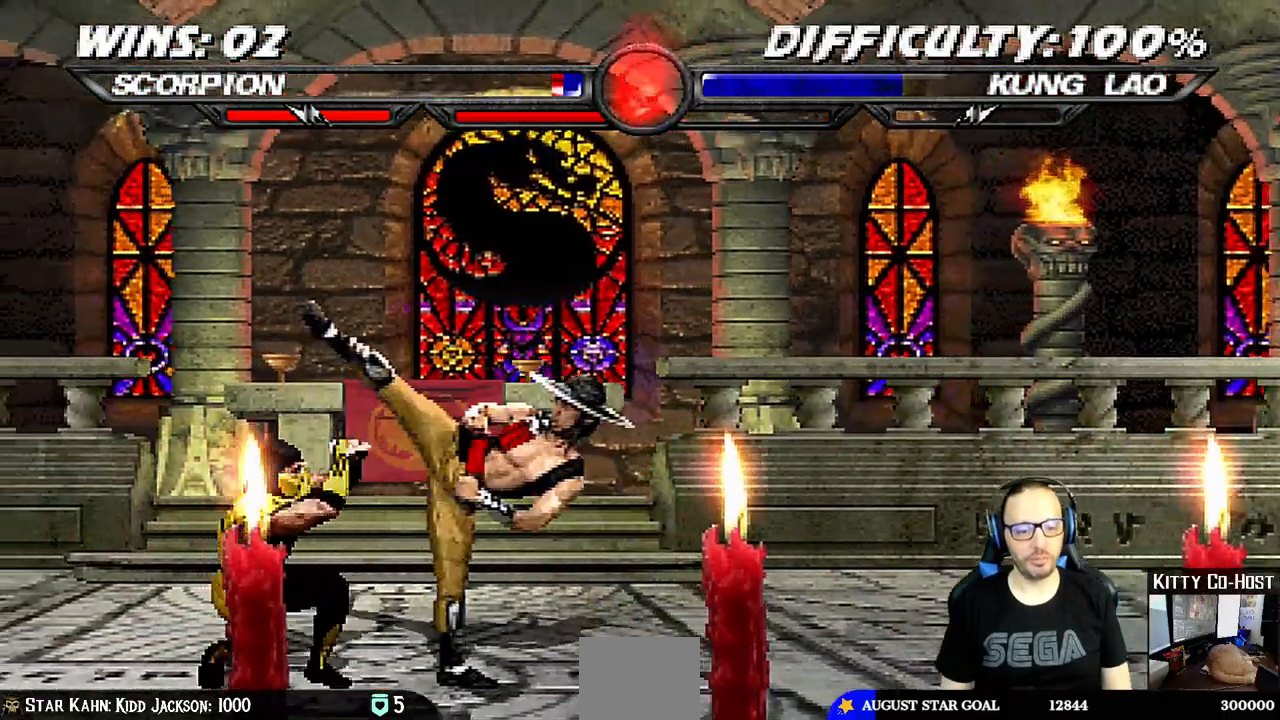
{"buttons": [], "left_stick": "center", "right_stick": "center", "events": [[67, "DPAD_LEFT", "up"], [450, "DPAD_DOWN", "up"]]}
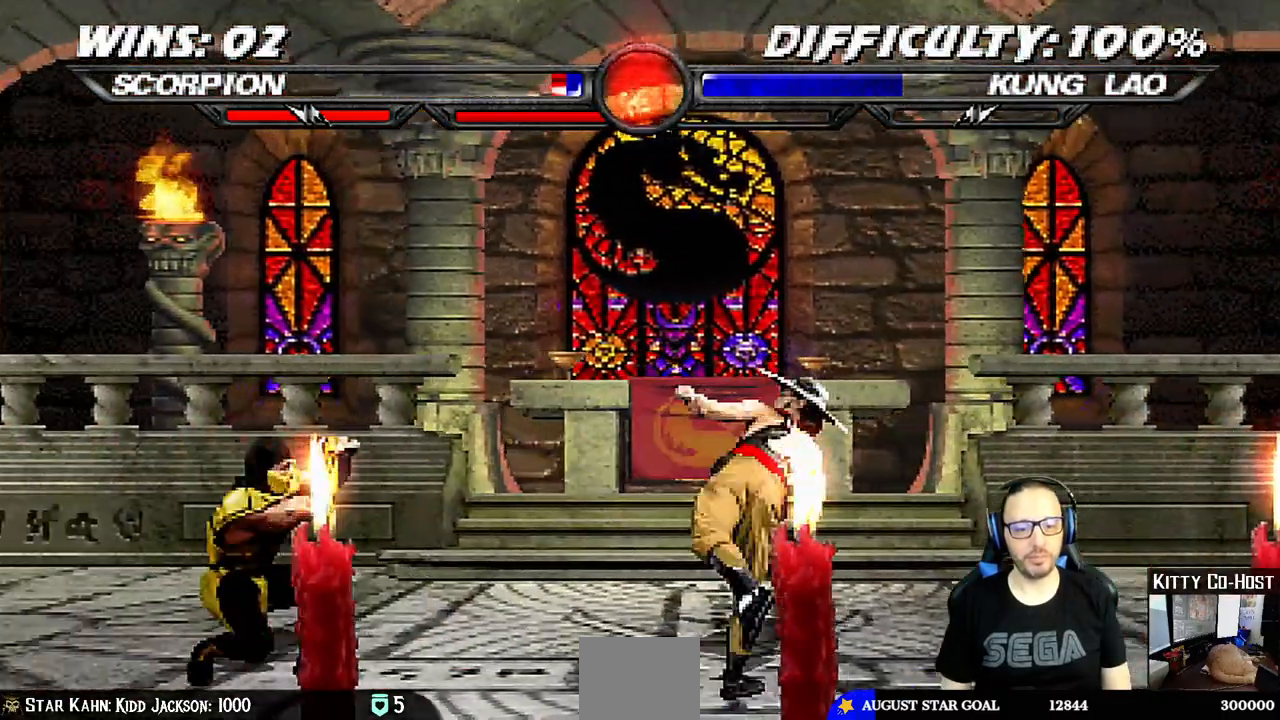
{"buttons": ["DPAD_UP", "DPAD_RIGHT"], "left_stick": "center", "right_stick": "center", "events": [[117, "DPAD_LEFT", "down"], [250, "DPAD_LEFT", "up"], [317, "DPAD_RIGHT", "down"], [333, "DPAD_UP", "down"]]}
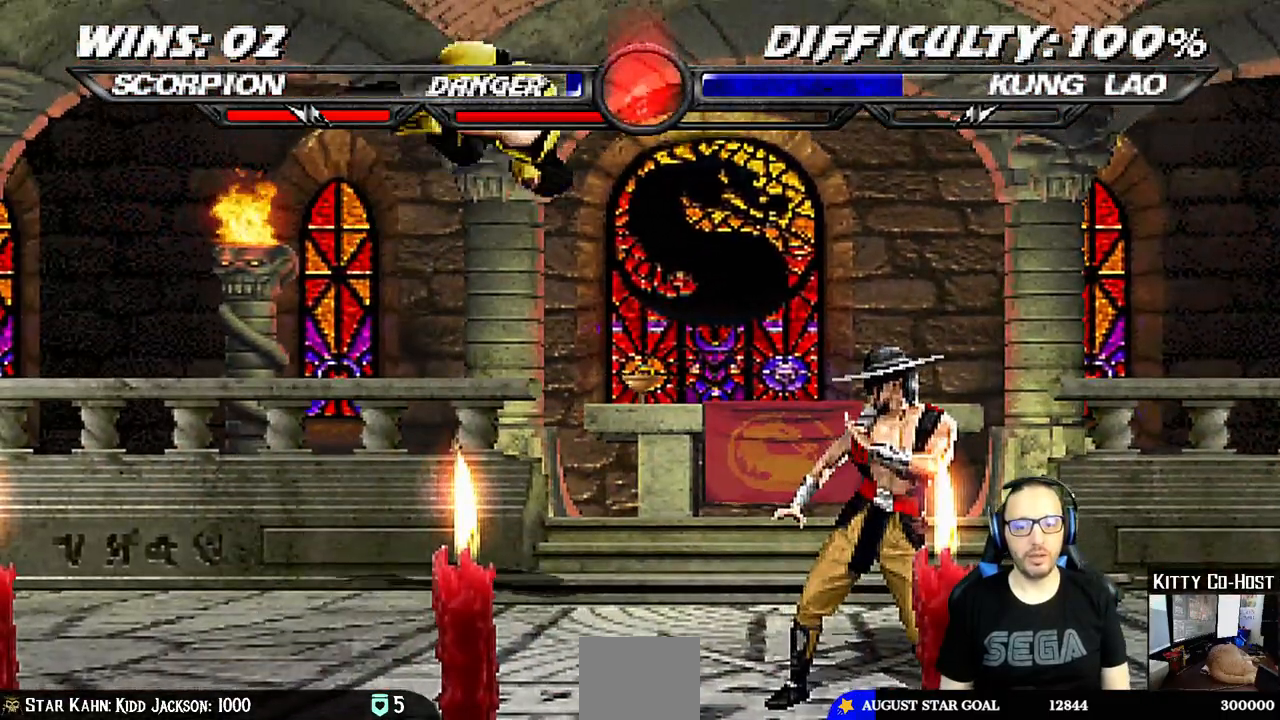
{"buttons": ["CIRCLE"], "left_stick": "center", "right_stick": "center", "events": [[50, "DPAD_RIGHT", "up"], [67, "DPAD_UP", "up"], [117, "SQUARE", "down"], [200, "SQUARE", "up"], [450, "CIRCLE", "down"]]}
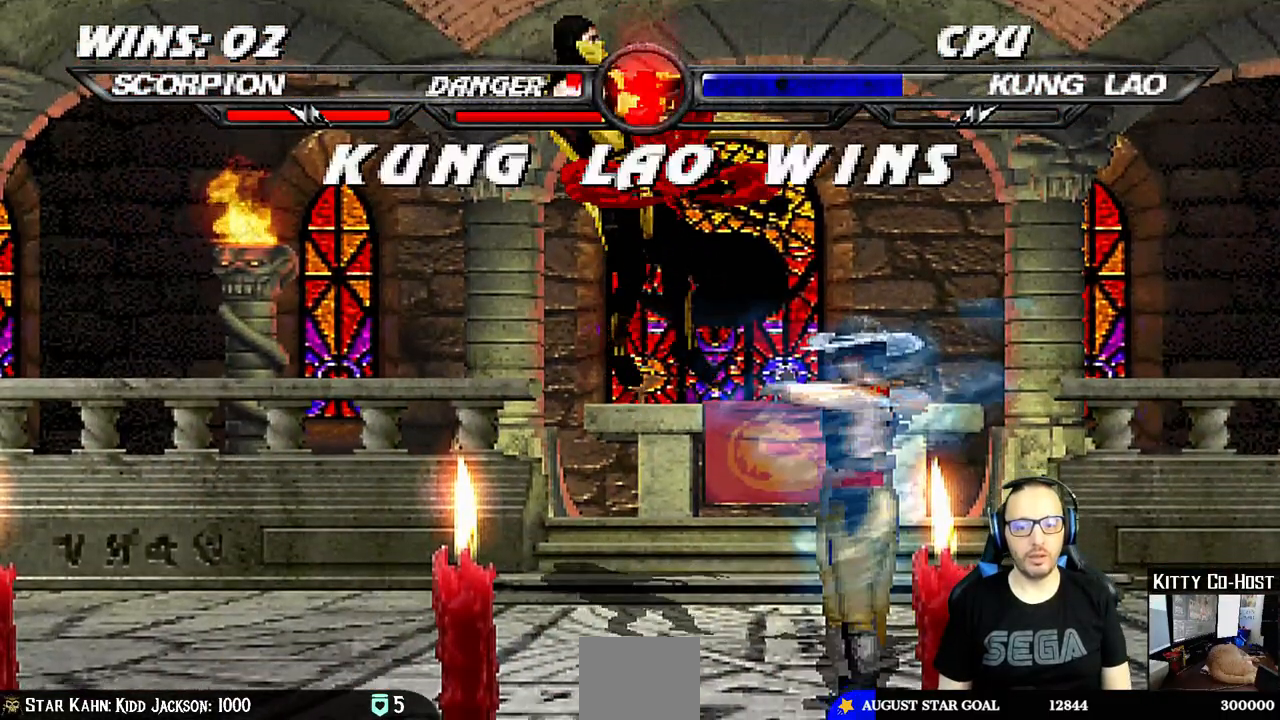
{"buttons": [], "left_stick": "center", "right_stick": "center", "events": [[33, "CIRCLE", "up"], [117, "DPAD_DOWN", "down"], [150, "DPAD_LEFT", "down"], [183, "DPAD_LEFT", "up"], [250, "DPAD_DOWN", "up"]]}